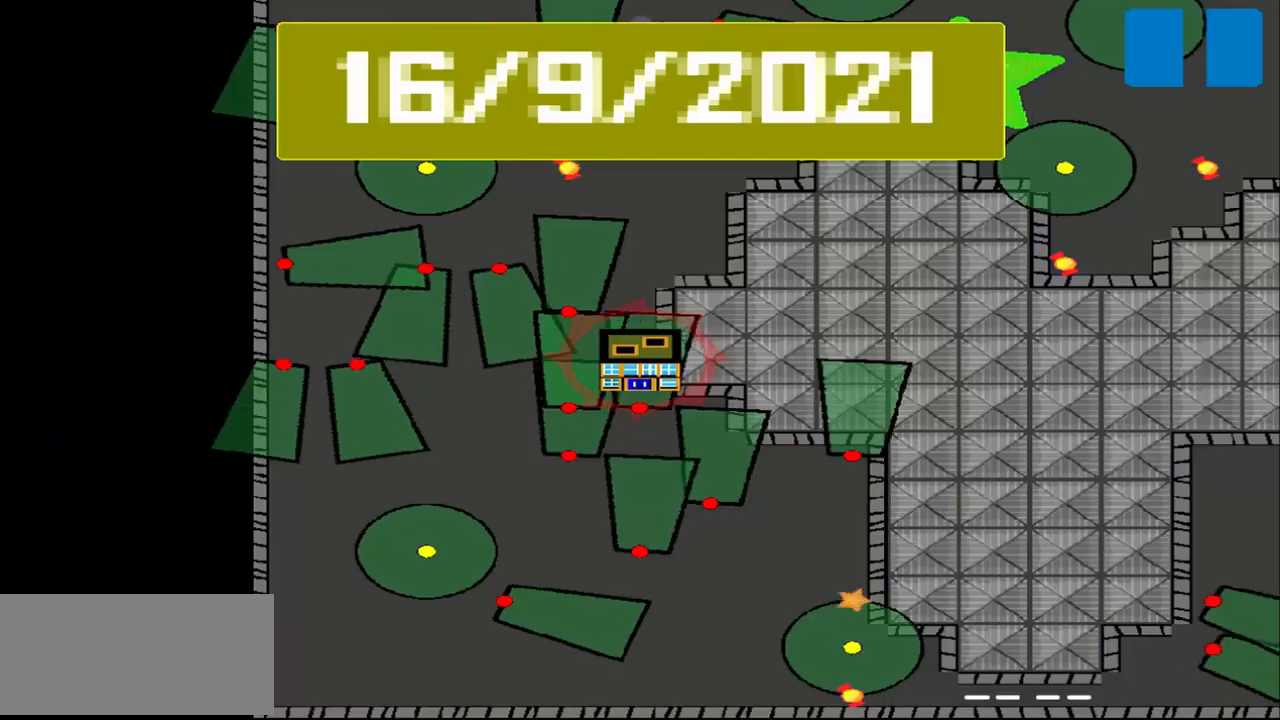
Gameplay with a controller (PlayStation layout); each line is a JSON object with the inputs held at the frame after it. "events" lists button and stick changes between this image and that frame as [ms after this image, input, new state], when the widget could be followed in between. Not read: L2 L3 R2 R3 right_stick.
{"buttons": [], "left_stick": "center", "events": []}
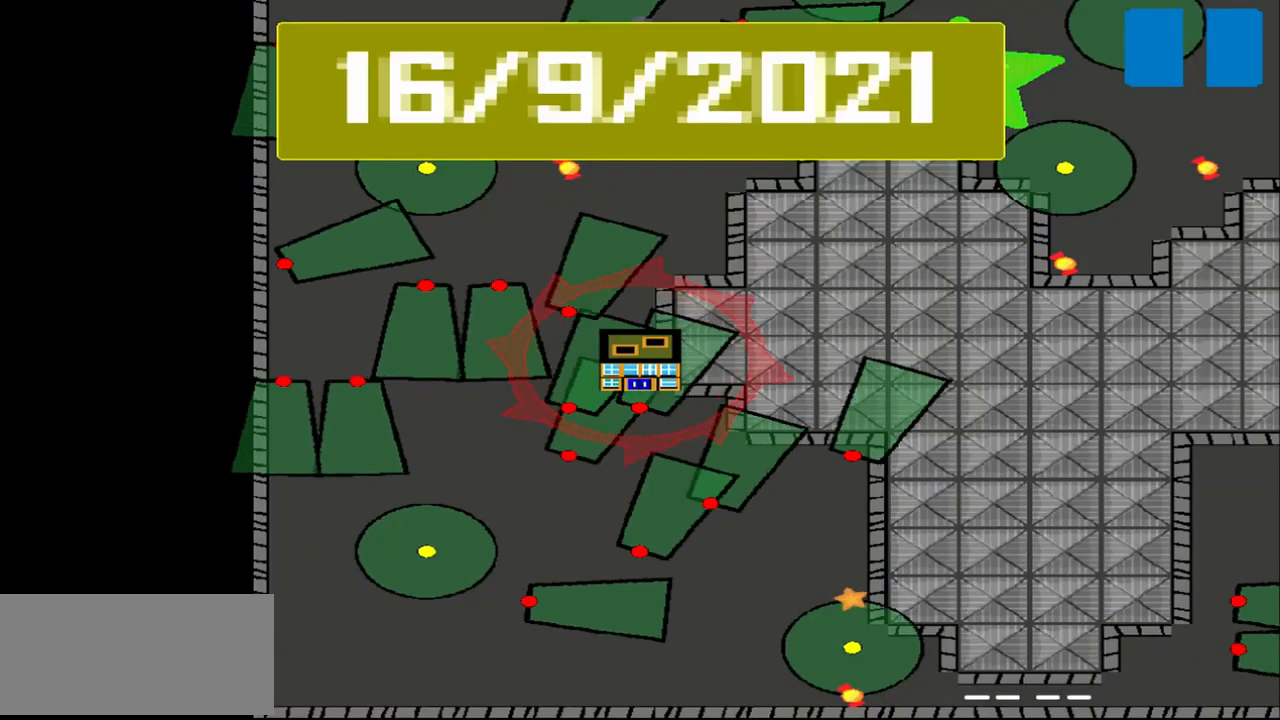
{"buttons": [], "left_stick": "center", "events": []}
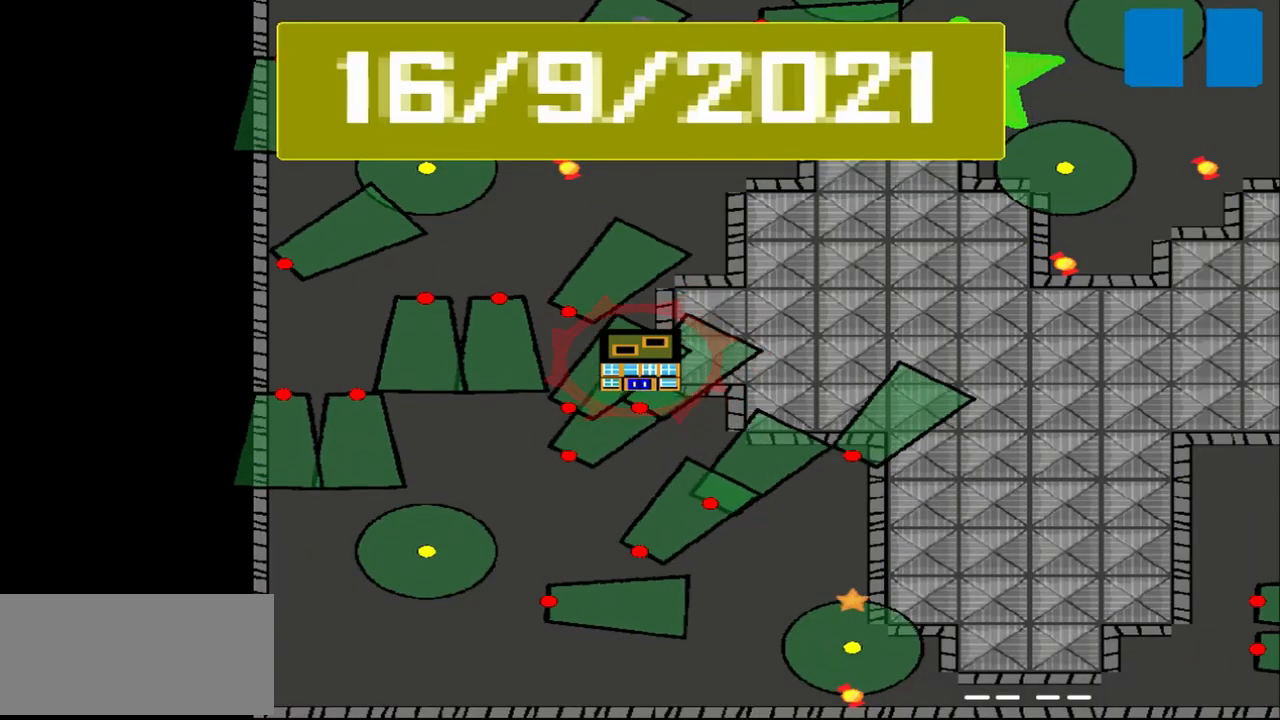
{"buttons": [], "left_stick": "center", "events": []}
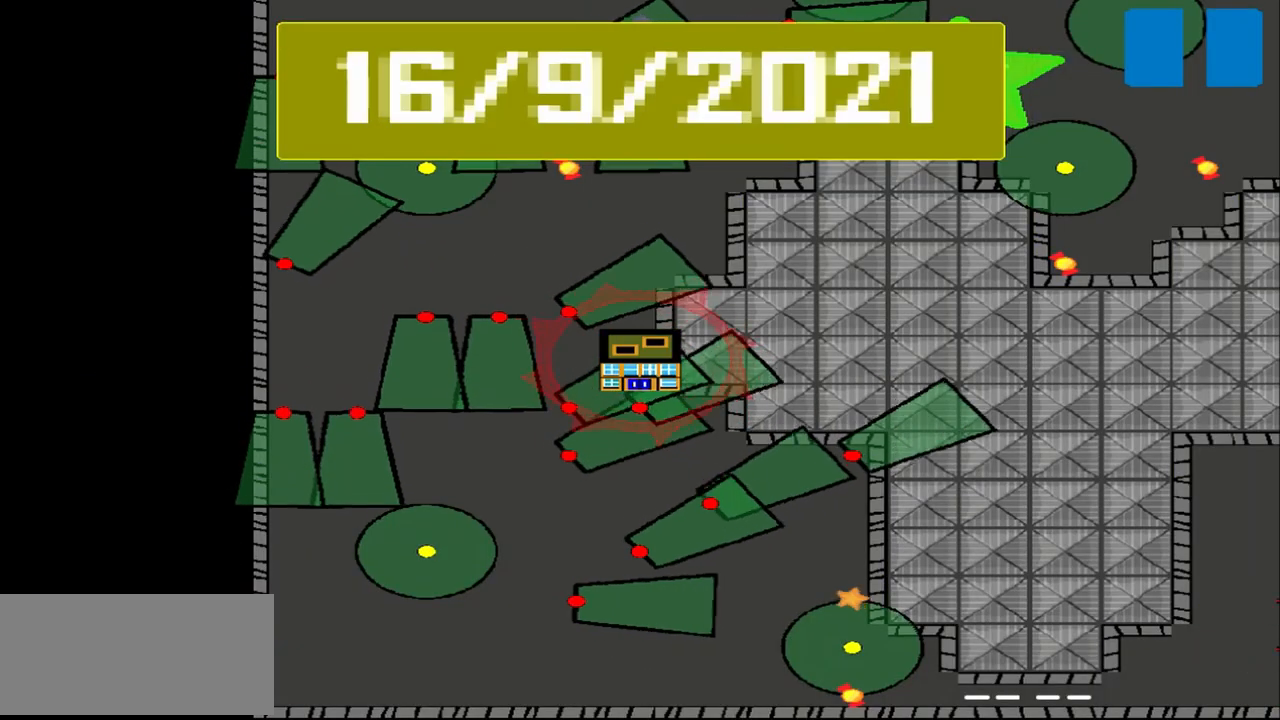
{"buttons": [], "left_stick": "center", "events": []}
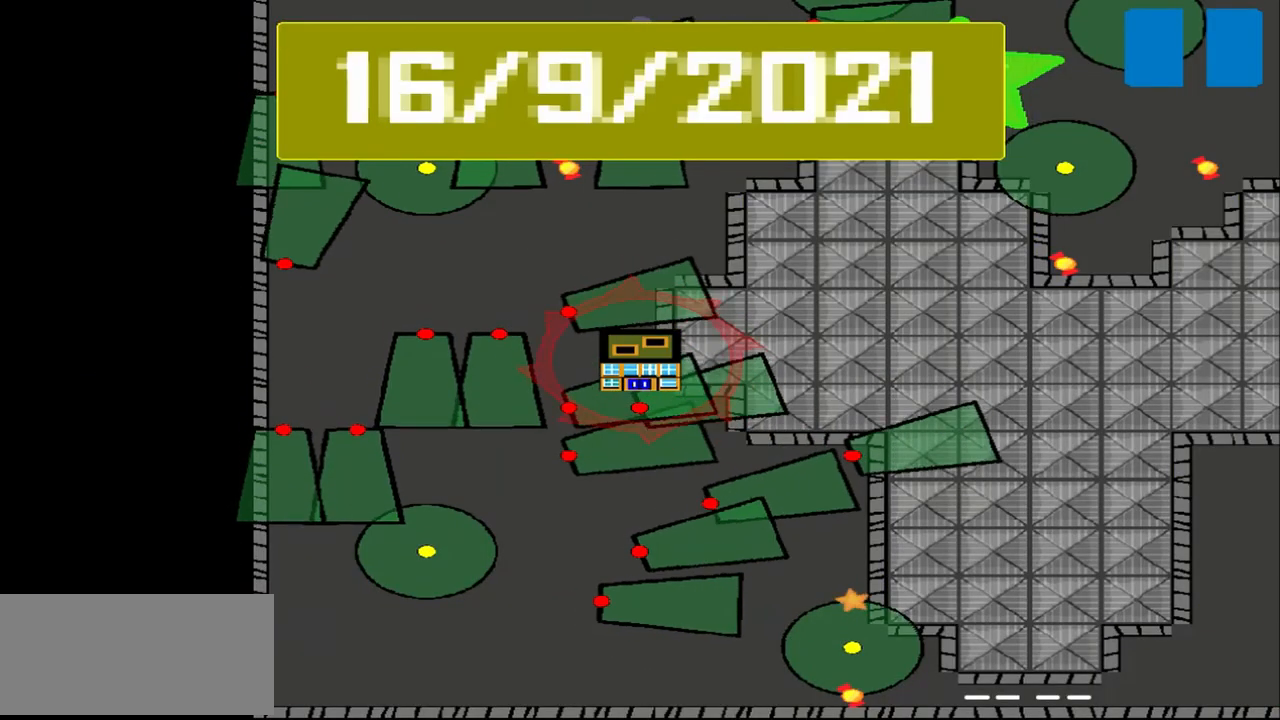
{"buttons": [], "left_stick": "center", "events": []}
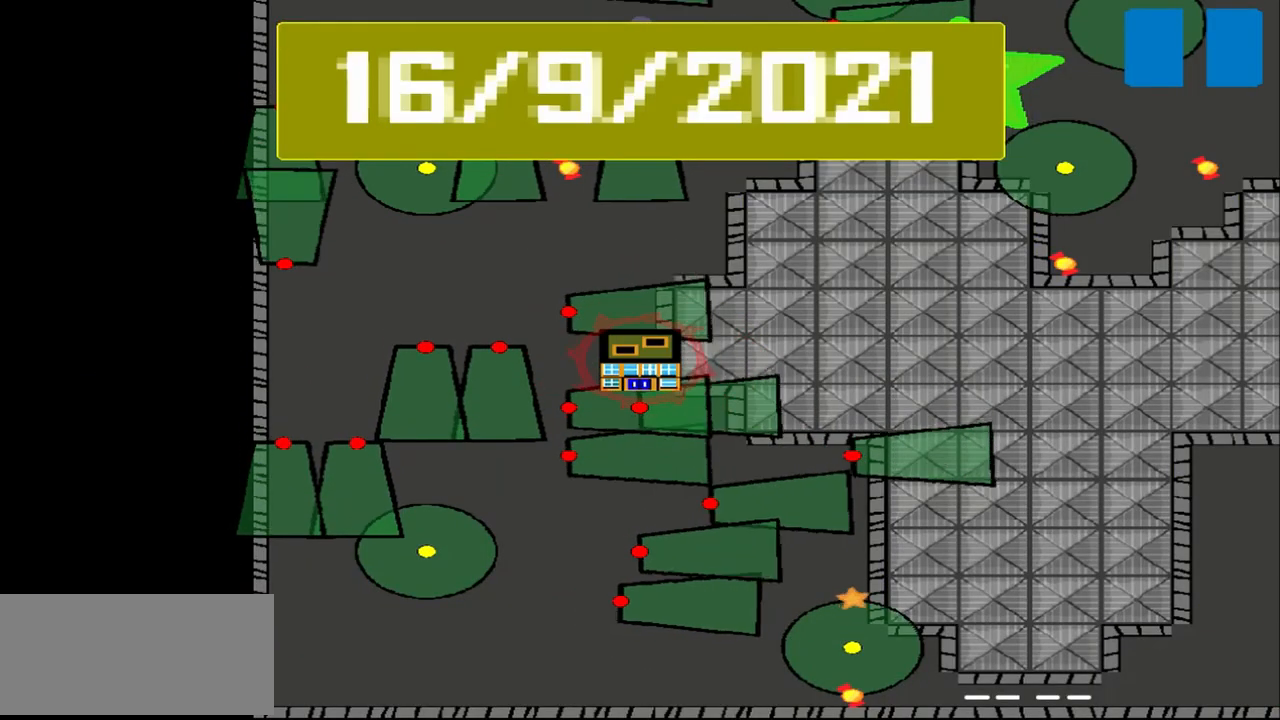
{"buttons": [], "left_stick": "center", "events": []}
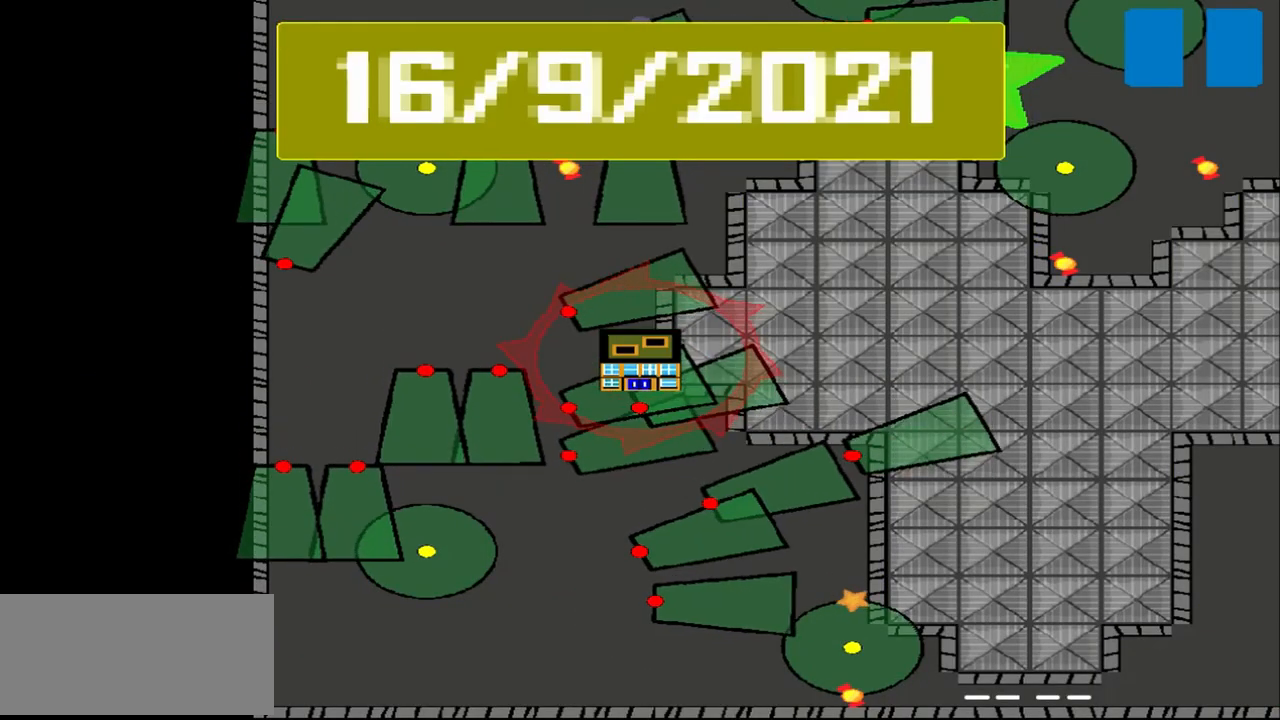
{"buttons": [], "left_stick": "center", "events": []}
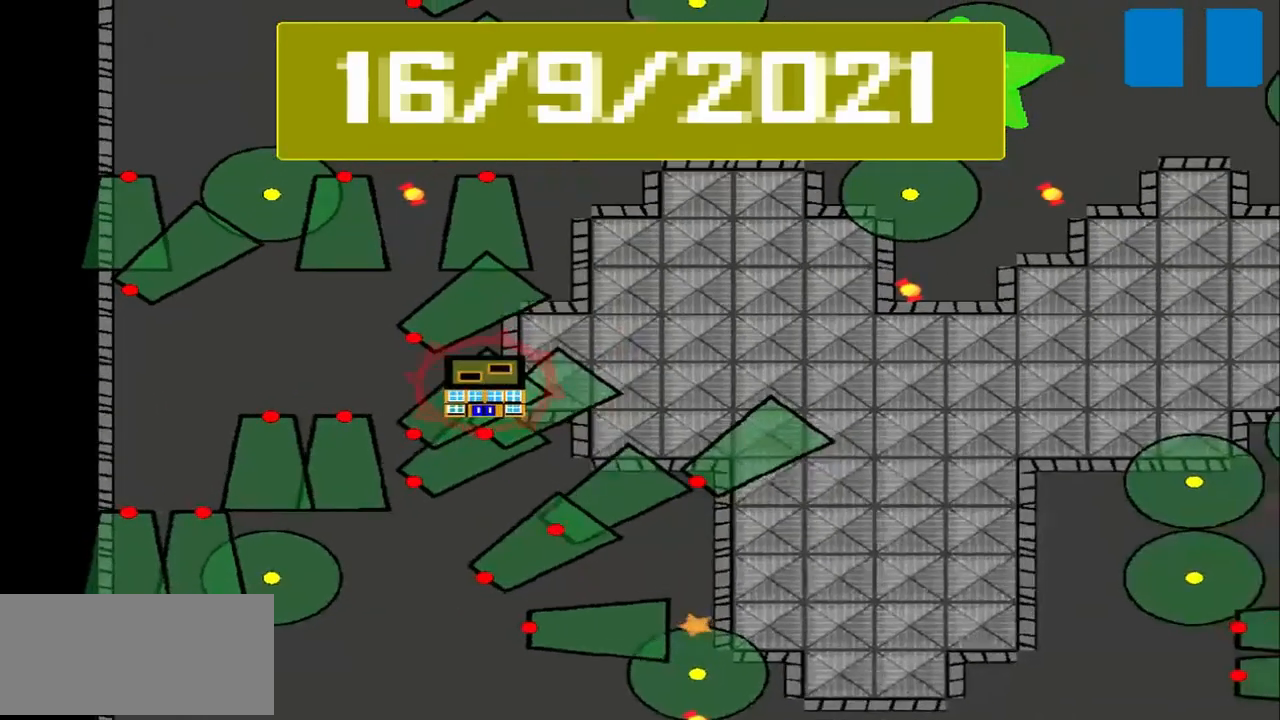
{"buttons": [], "left_stick": "center", "events": []}
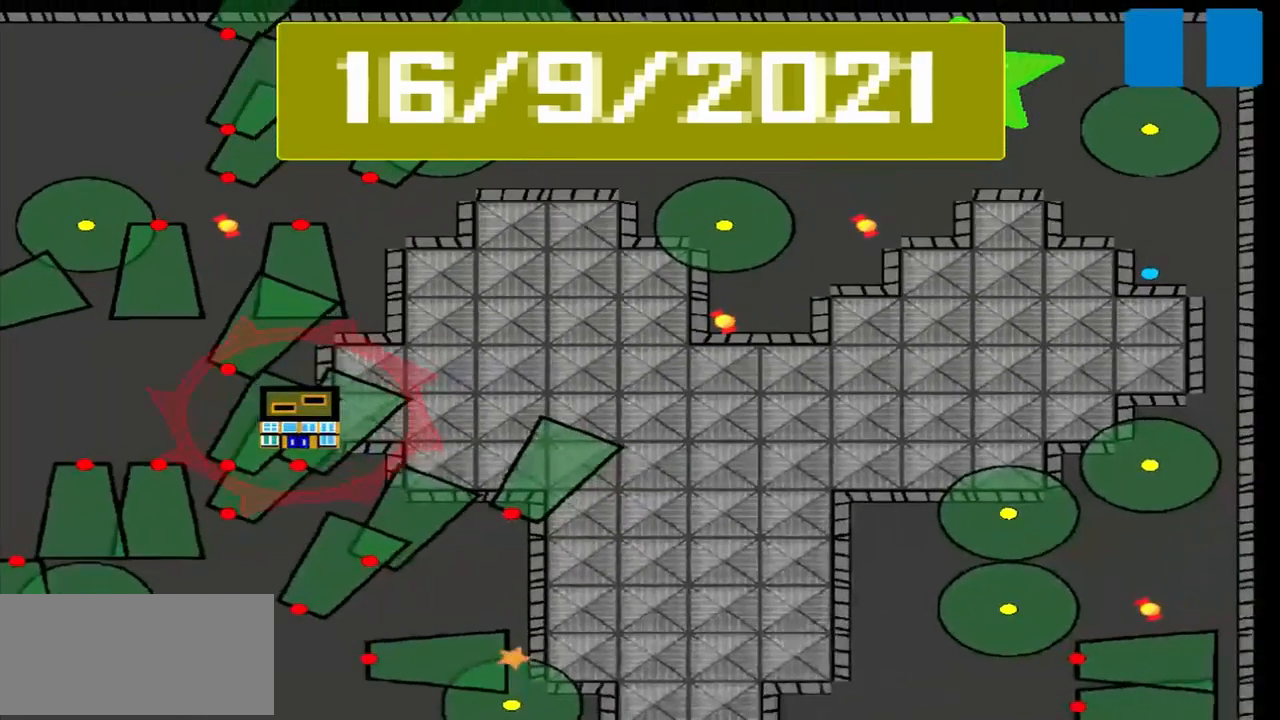
{"buttons": [], "left_stick": "center", "events": []}
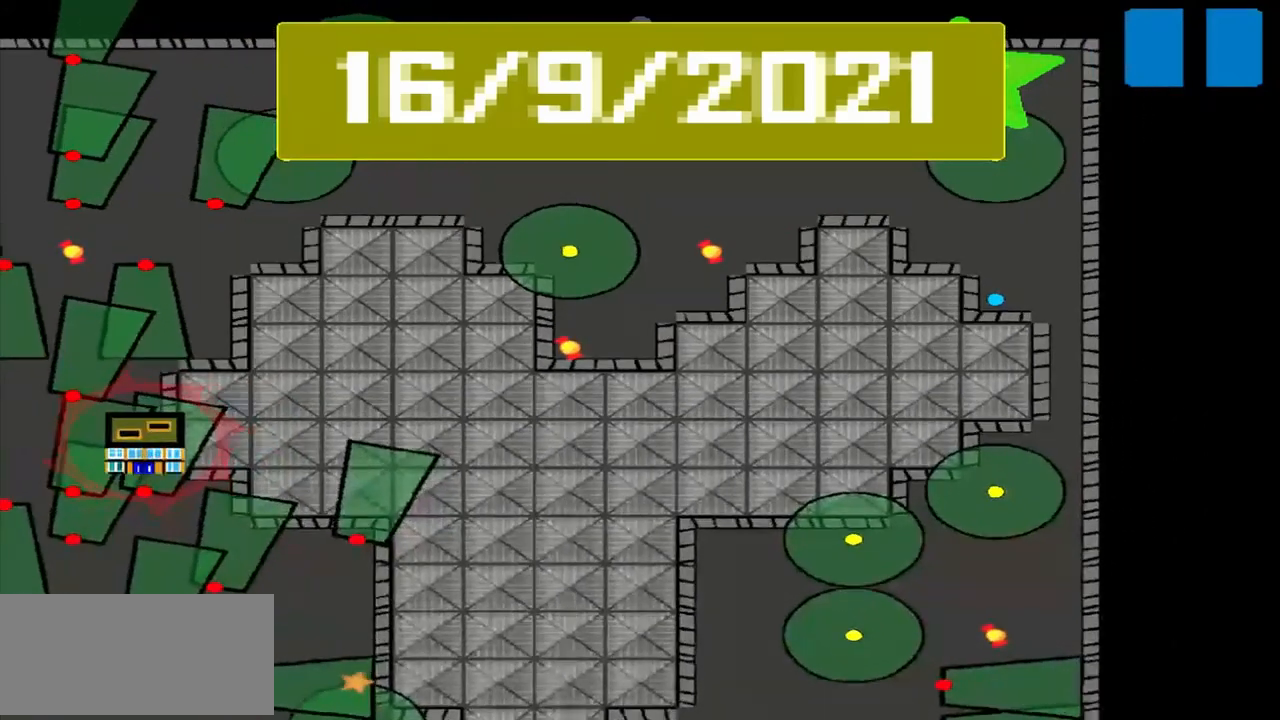
{"buttons": [], "left_stick": "center", "events": []}
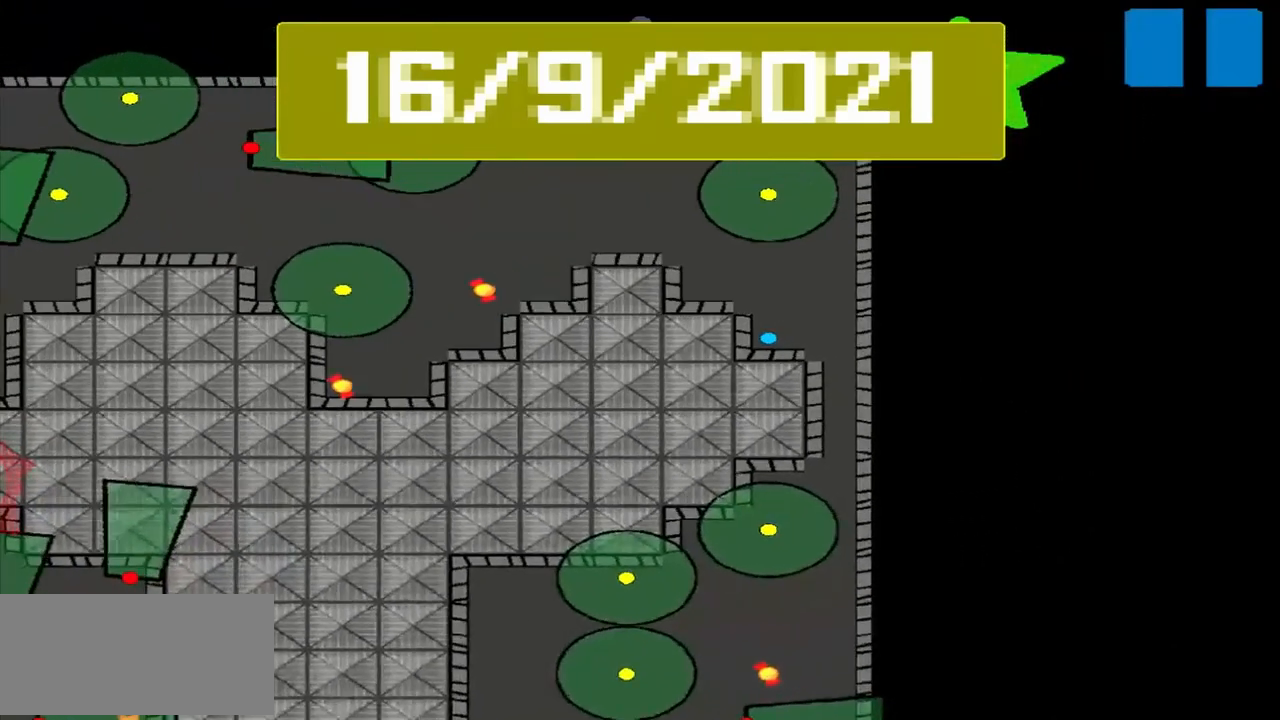
{"buttons": [], "left_stick": "up", "events": [[333, "left_stick", "up"]]}
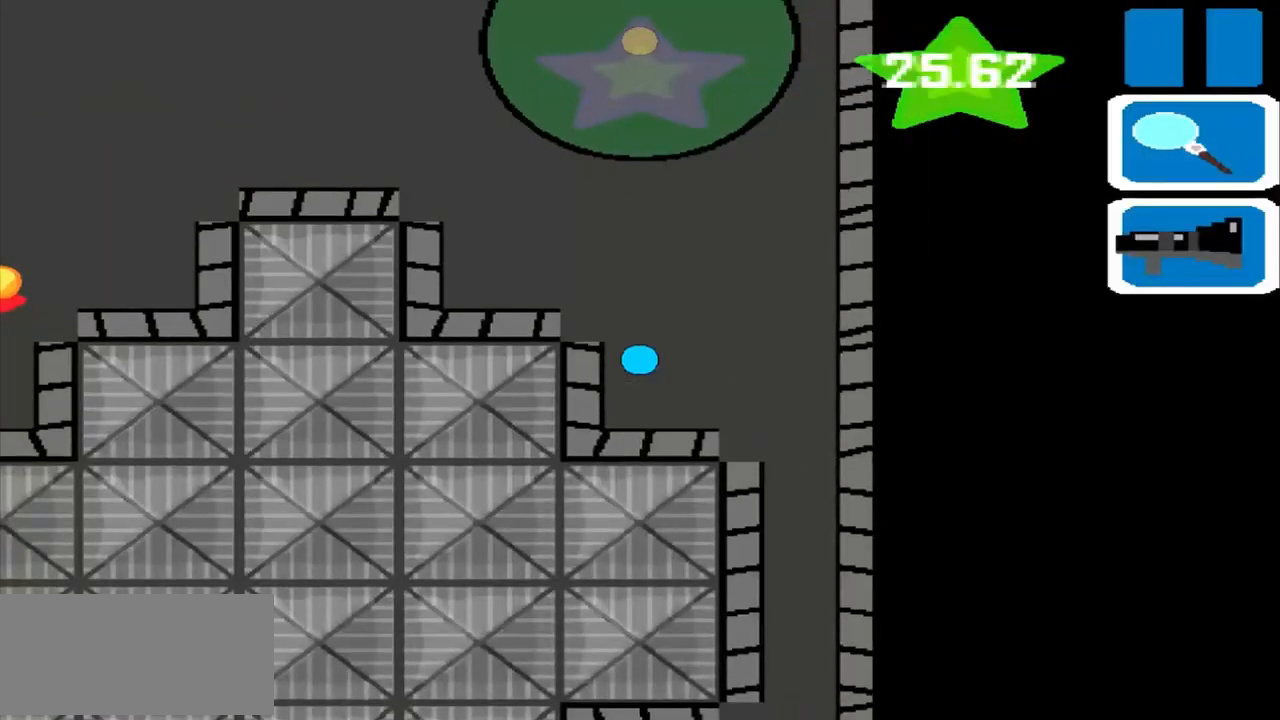
{"buttons": [], "left_stick": "up", "events": []}
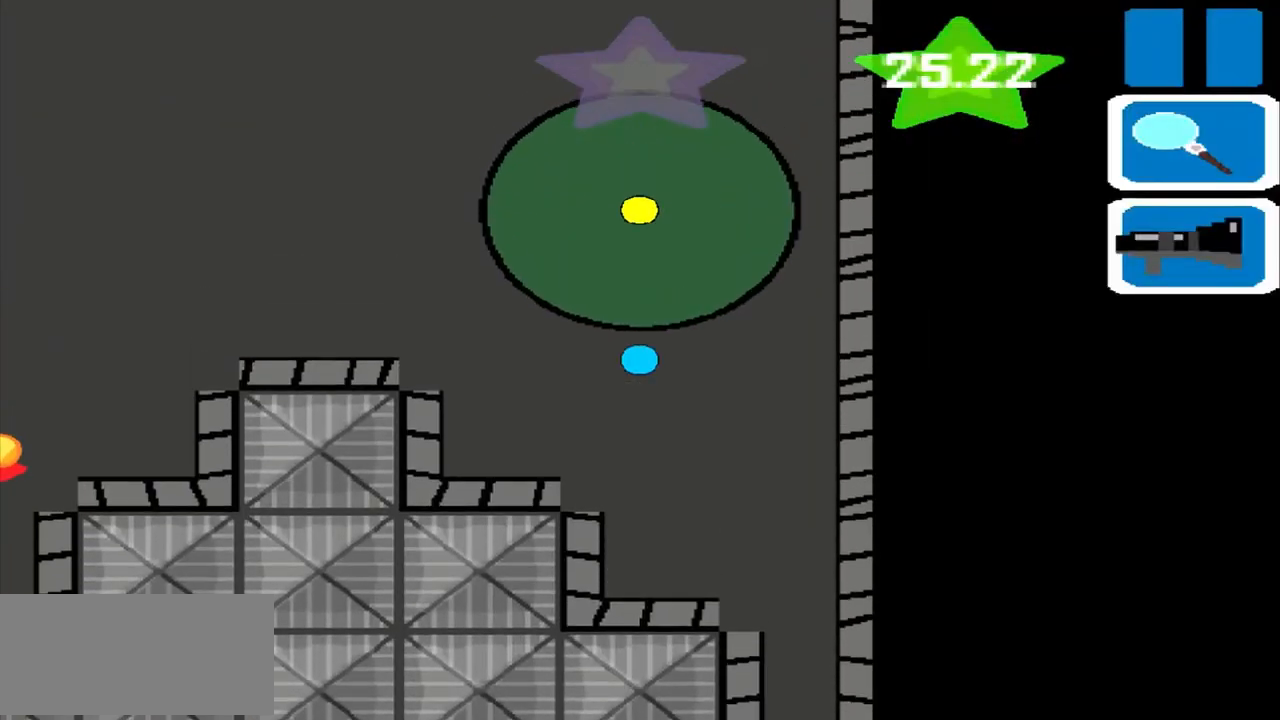
{"buttons": [], "left_stick": "left", "events": [[333, "left_stick", "left"]]}
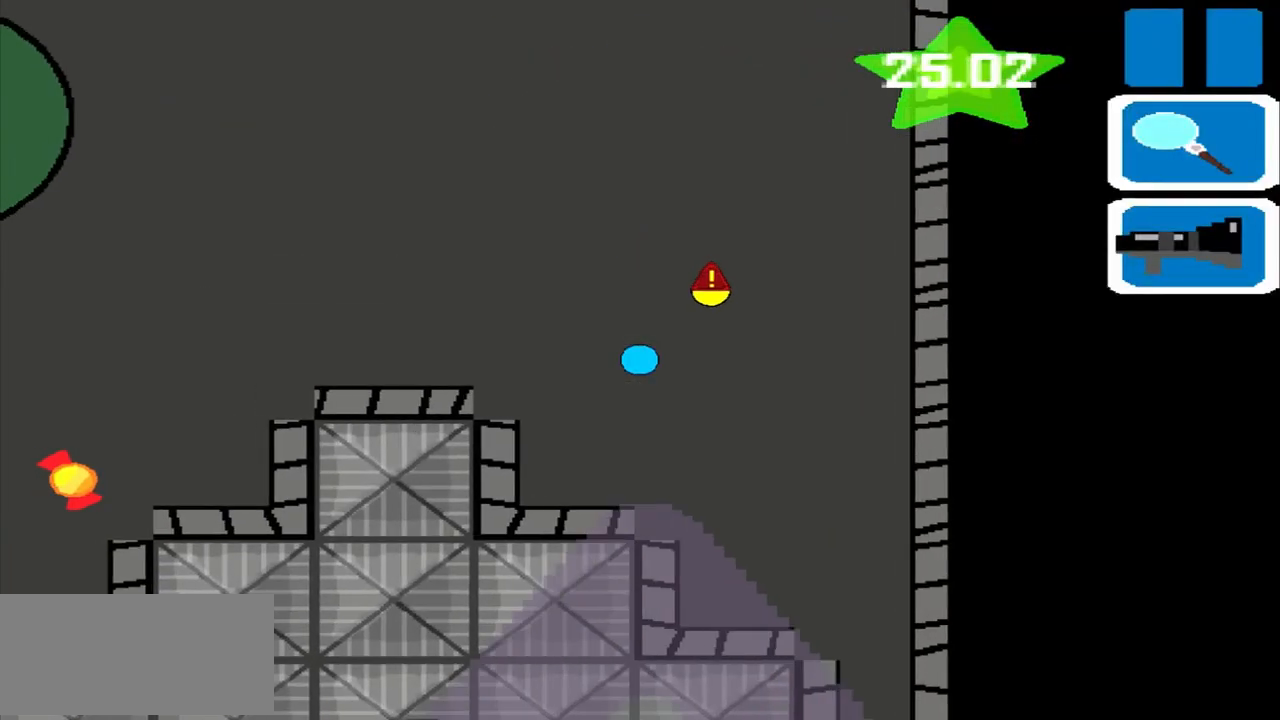
{"buttons": [], "left_stick": "left", "events": []}
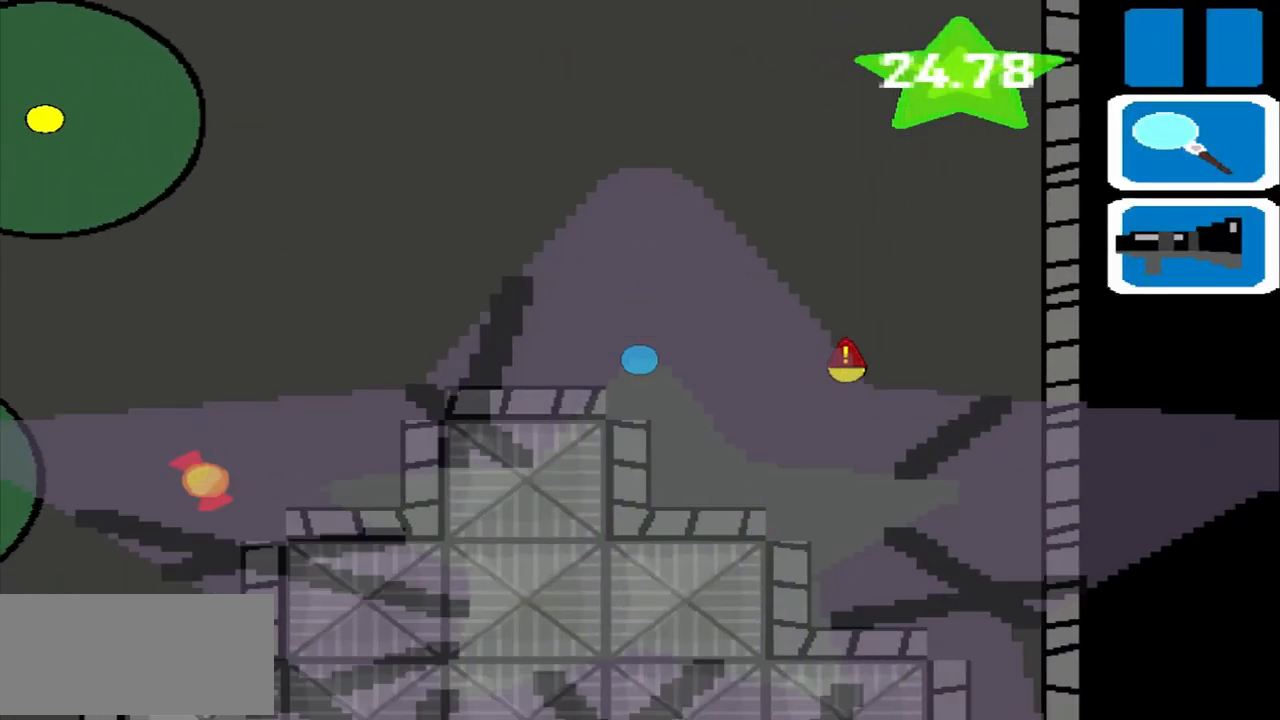
{"buttons": [], "left_stick": "left", "events": []}
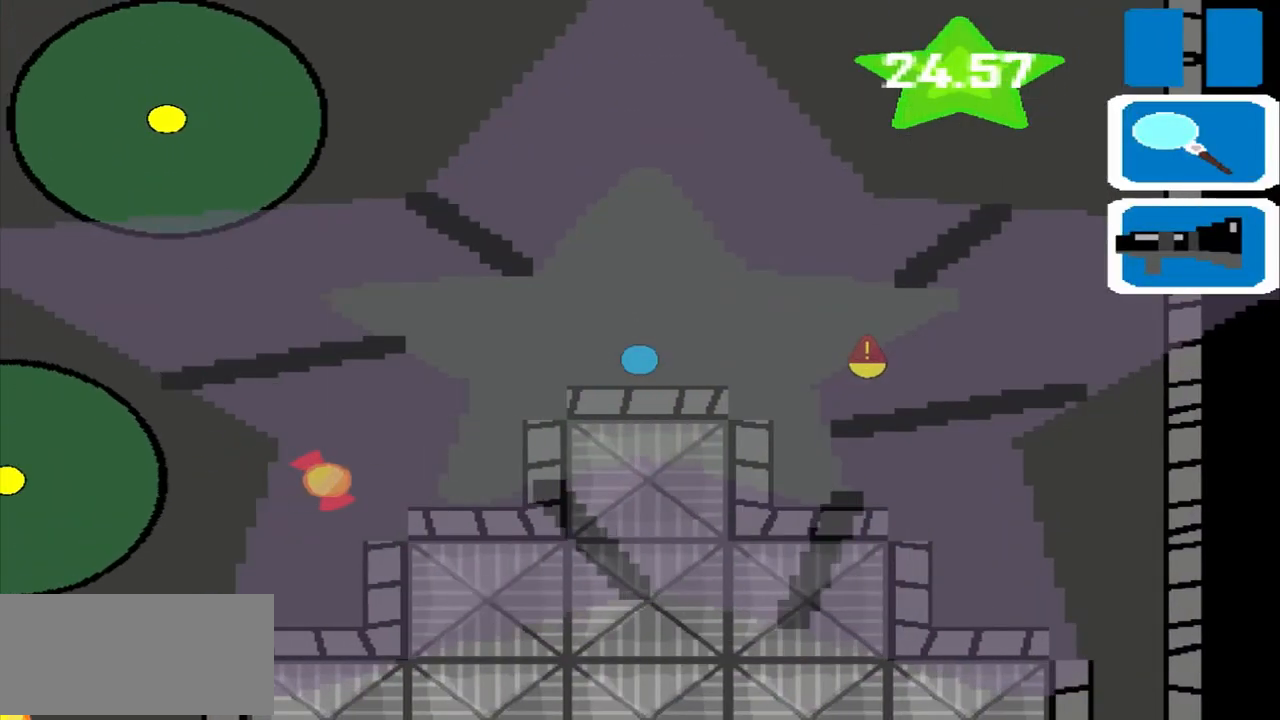
{"buttons": [], "left_stick": "left", "events": []}
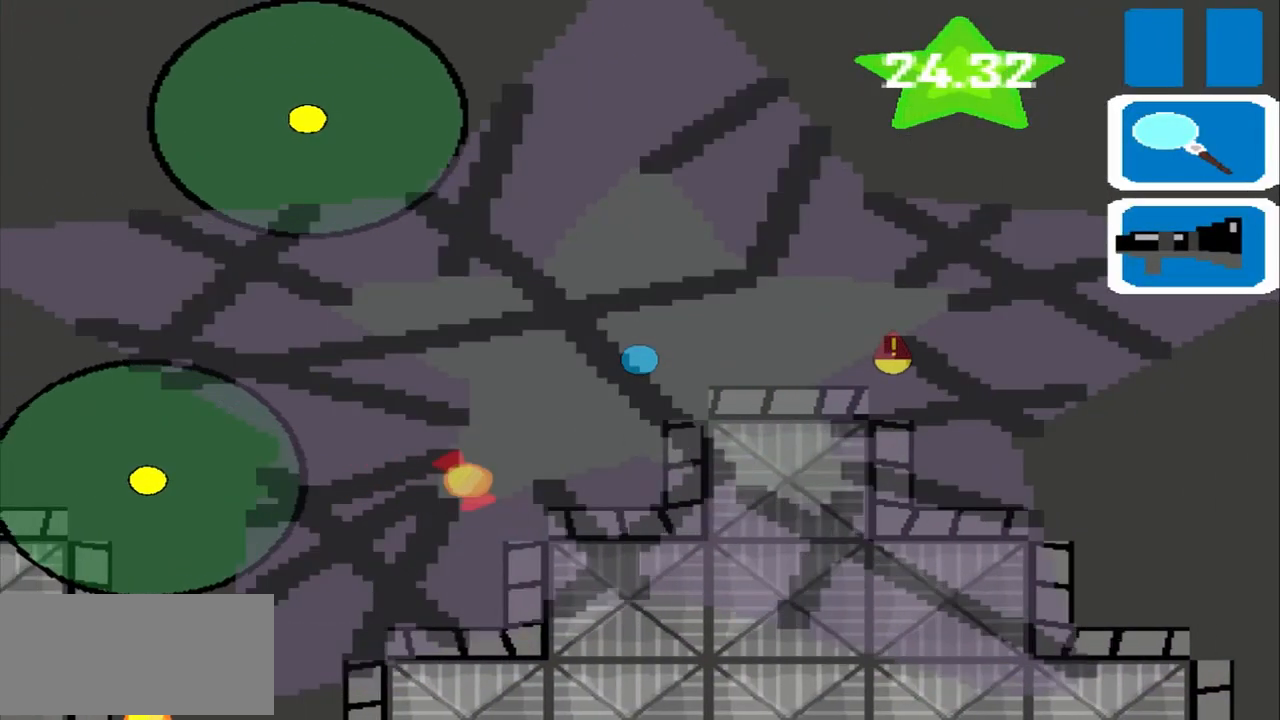
{"buttons": [], "left_stick": "left", "events": []}